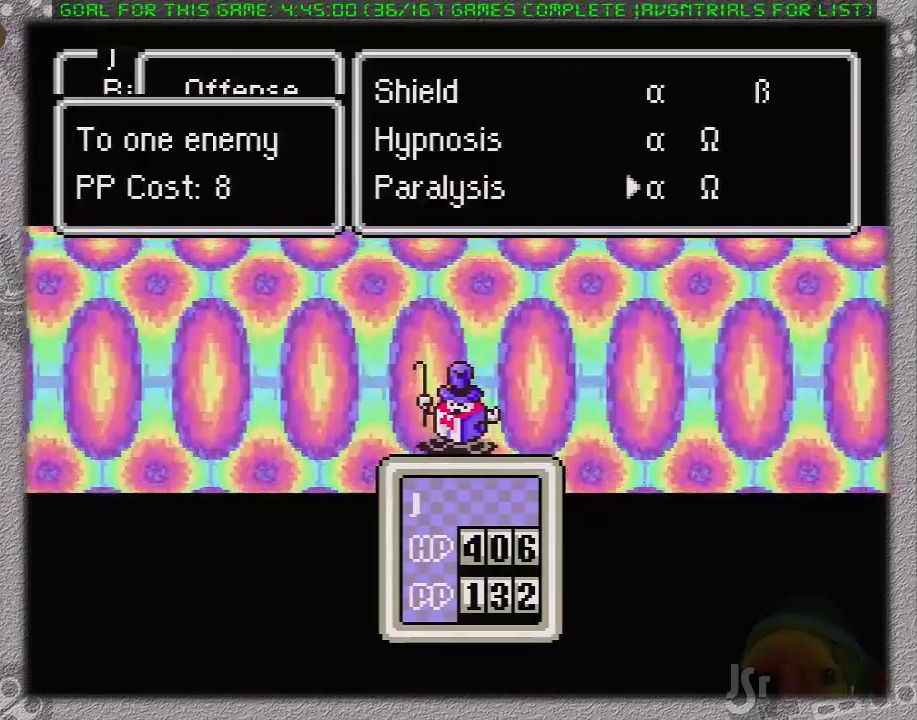
Gameplay with a controller (Nintendo layout); each line is a JSON object with the inputs held at the frame after it (dt_ms = milliseconds from this image to that frame). "events" lists button and stick changes between this image and that frame as [ms after this image, input, new state], when the widget could be followed in between. Not read: L3 R3.
{"dt_ms": 500, "buttons": [], "events": [[167, "A", "up"], [350, "A", "down"], [467, "A", "up"]]}
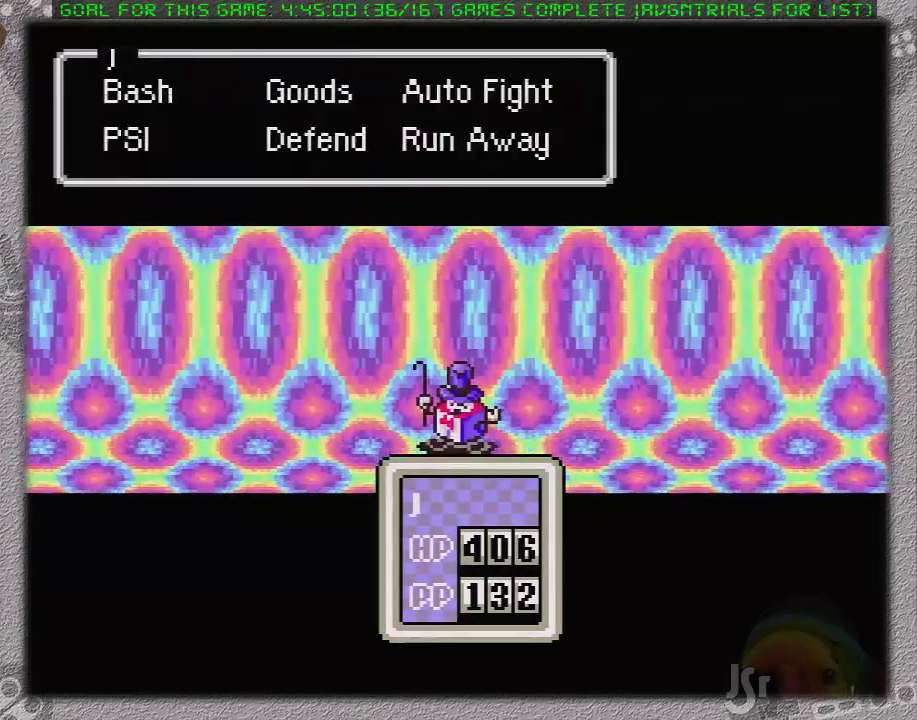
{"dt_ms": 500, "buttons": ["L1"], "events": [[100, "A", "down"], [200, "A", "up"], [283, "A", "down"], [283, "L1", "down"], [350, "A", "up"], [383, "L1", "up"], [417, "A", "down"], [467, "L1", "down"], [500, "A", "up"]]}
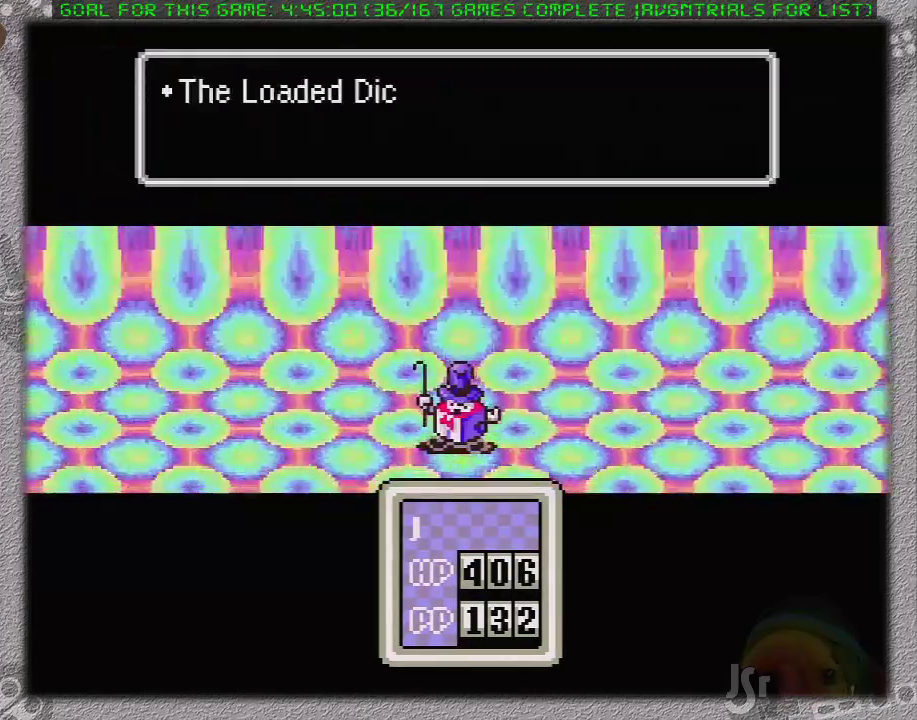
{"dt_ms": 500, "buttons": ["A", "L1"], "events": [[33, "L1", "up"], [83, "A", "down"], [133, "A", "up"], [167, "L1", "down"], [217, "A", "down"], [250, "L1", "up"], [283, "A", "up"], [317, "L1", "down"], [367, "A", "down"], [417, "L1", "up"], [450, "A", "up"], [483, "L1", "down"], [500, "A", "down"]]}
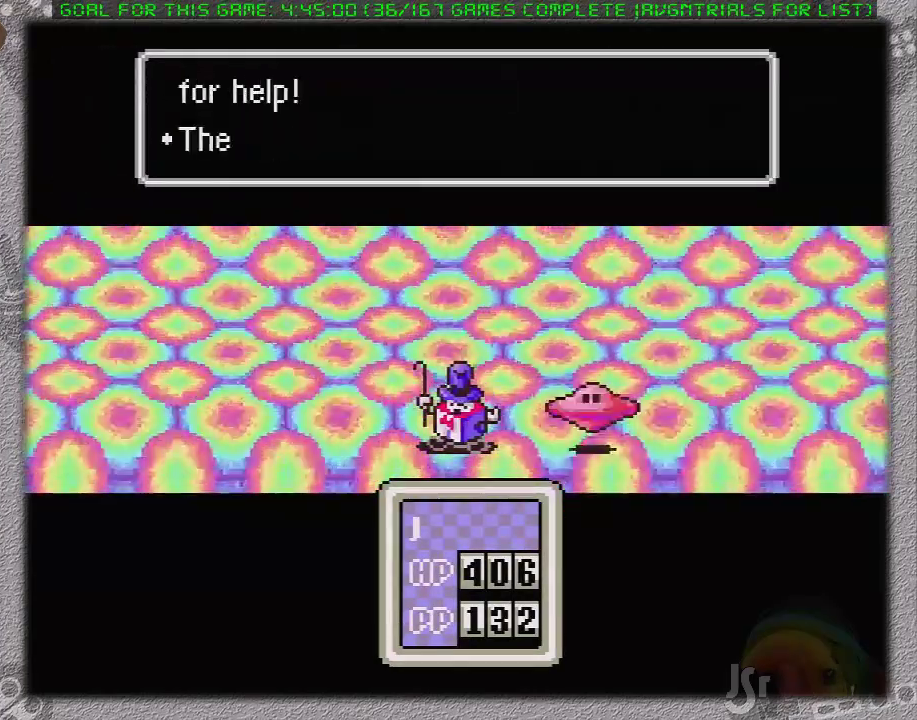
{"dt_ms": 500, "buttons": ["A", "L1"], "events": [[67, "L1", "up"], [100, "A", "up"], [167, "A", "down"], [167, "L1", "down"], [217, "L1", "up"], [250, "A", "up"], [300, "A", "down"], [317, "L1", "down"], [417, "L1", "up"], [483, "L1", "down"]]}
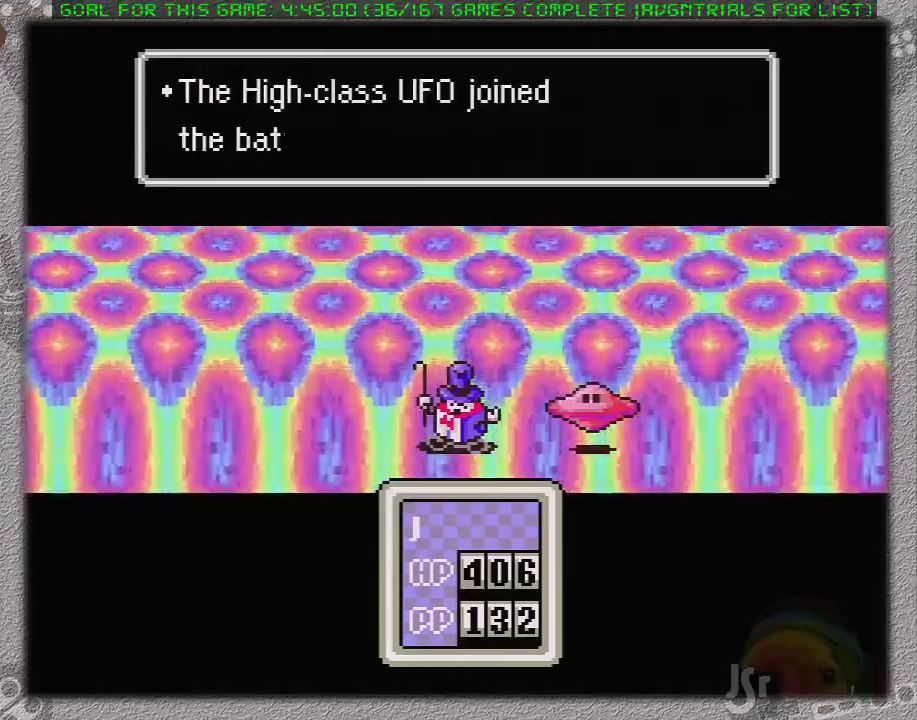
{"dt_ms": 500, "buttons": ["A"], "events": [[33, "L1", "up"], [117, "L1", "down"], [183, "L1", "up"], [233, "A", "up"], [250, "L1", "down"], [283, "A", "down"], [350, "A", "up"], [350, "L1", "up"], [417, "L1", "down"], [450, "A", "down"], [500, "L1", "up"]]}
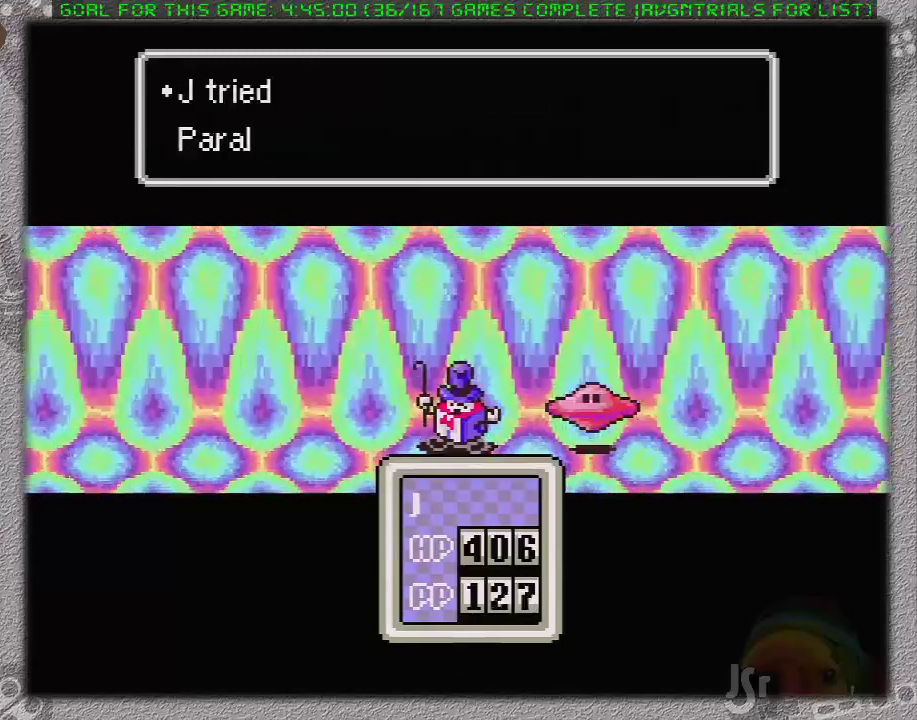
{"dt_ms": 500, "buttons": [], "events": [[33, "A", "up"], [67, "L1", "down"], [117, "A", "down"], [150, "L1", "up"], [183, "A", "up"], [217, "L1", "down"], [250, "A", "down"], [317, "L1", "up"], [367, "L1", "down"], [467, "L1", "up"], [500, "A", "up"]]}
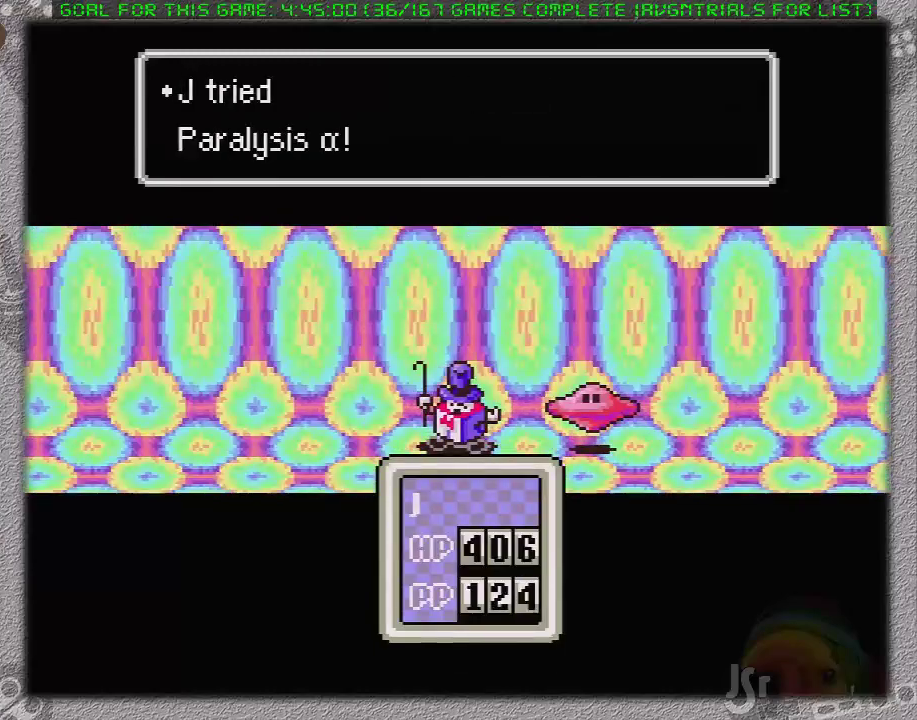
{"dt_ms": 500, "buttons": [], "events": [[33, "L1", "down"], [67, "A", "down"], [100, "L1", "up"], [167, "A", "up"]]}
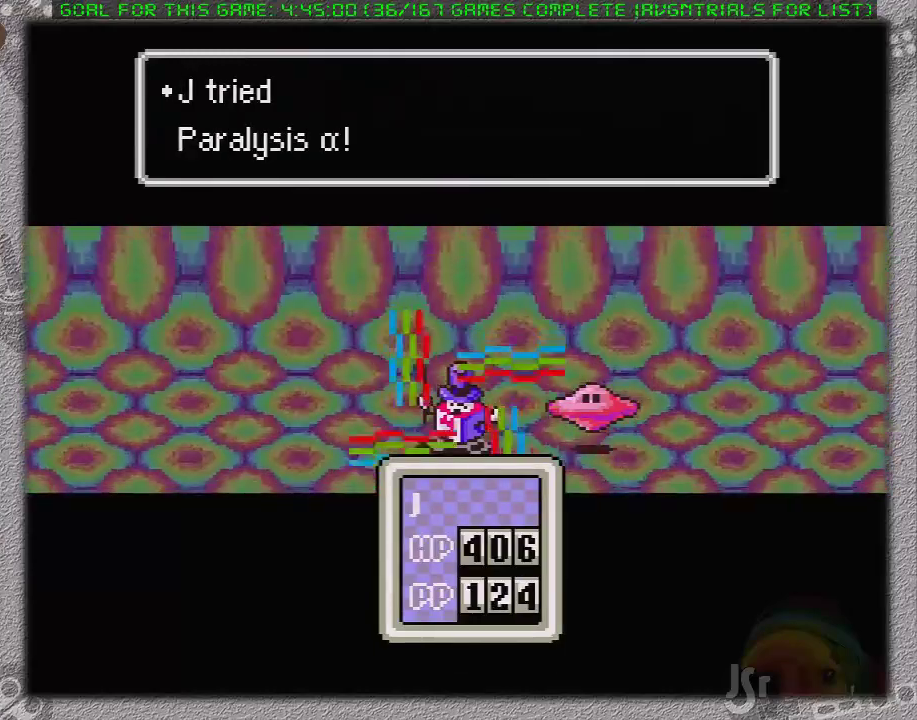
{"dt_ms": 500, "buttons": [], "events": [[233, "L1", "down"], [283, "L1", "up"]]}
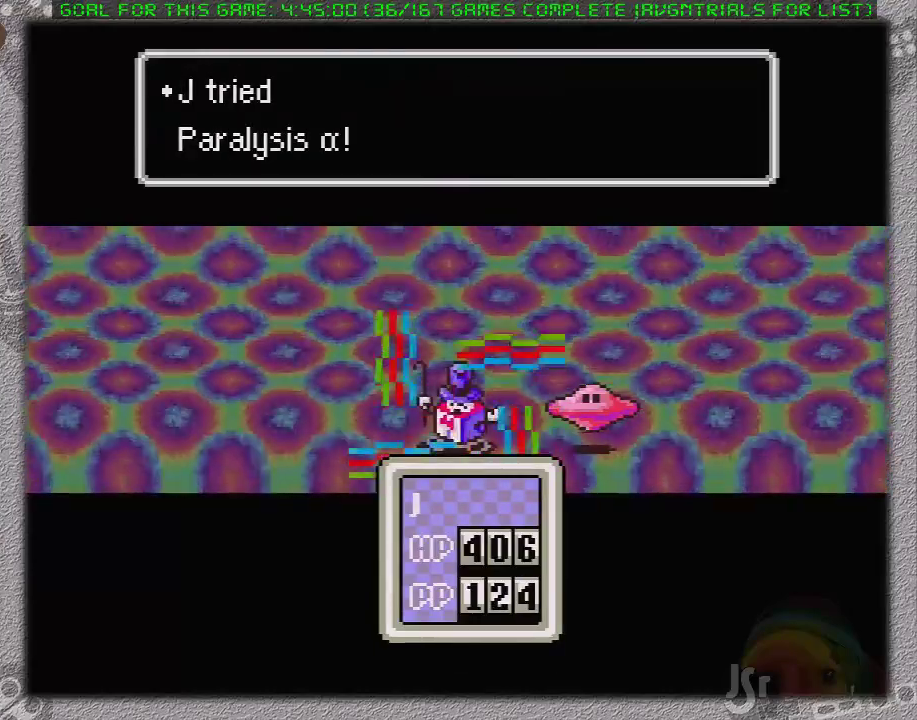
{"dt_ms": 500, "buttons": [], "events": []}
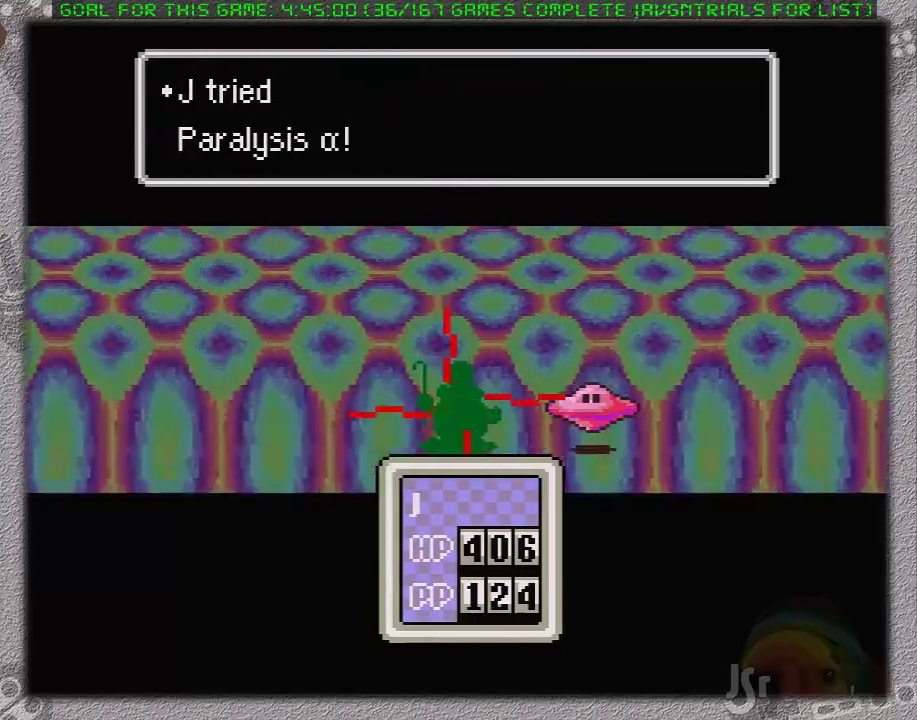
{"dt_ms": 500, "buttons": [], "events": []}
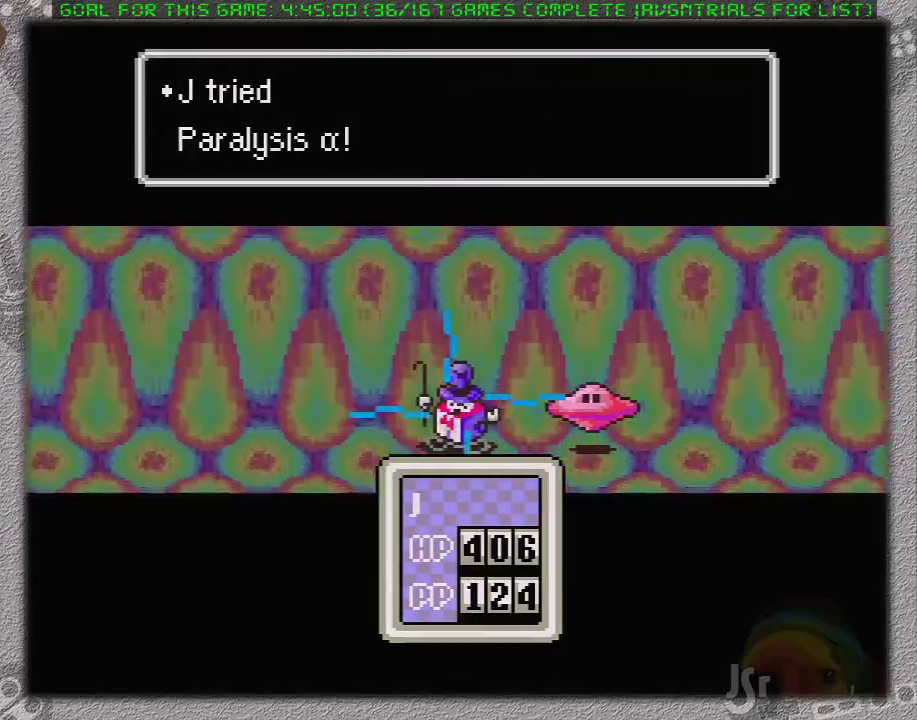
{"dt_ms": 500, "buttons": [], "events": [[50, "A", "down"], [83, "L1", "down"], [150, "A", "up"], [150, "L1", "up"], [200, "L1", "down"], [250, "A", "down"], [300, "L1", "up"], [333, "A", "up"]]}
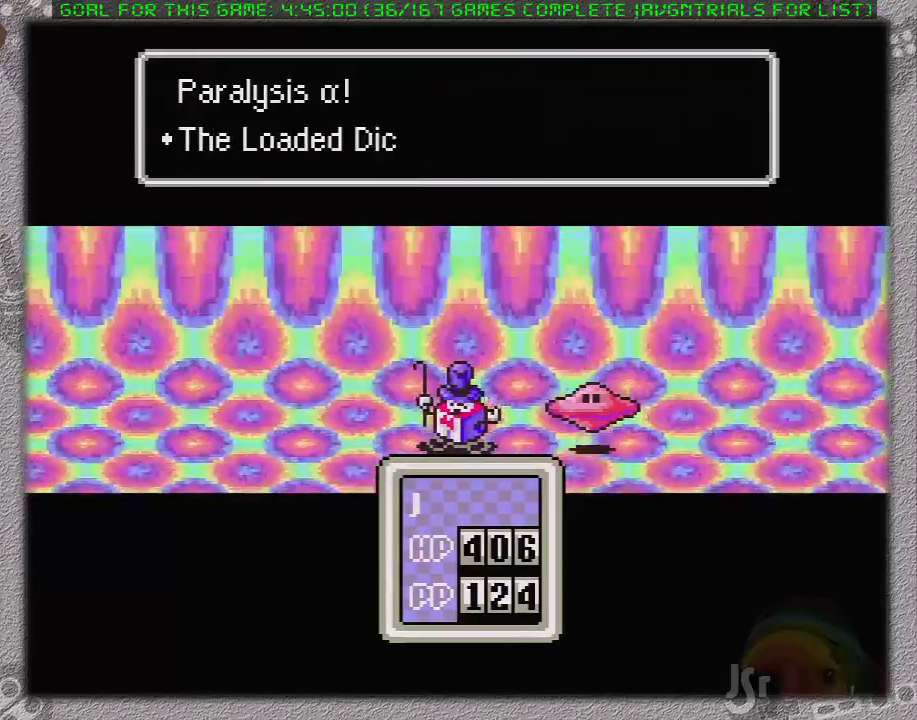
{"dt_ms": 1000, "buttons": ["A"]}
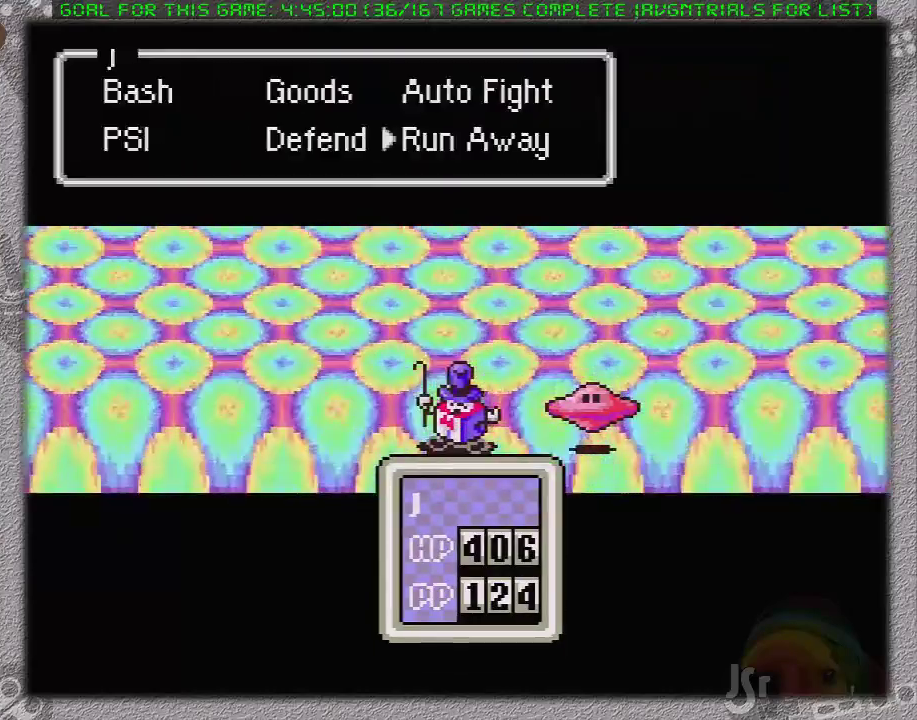
{"dt_ms": 500, "buttons": [], "events": [[117, "L1", "down"], [183, "A", "up"], [183, "L1", "up"], [250, "A", "down"], [267, "L1", "down"], [367, "L1", "up"], [433, "A", "up"], [433, "L1", "down"], [483, "L1", "up"]]}
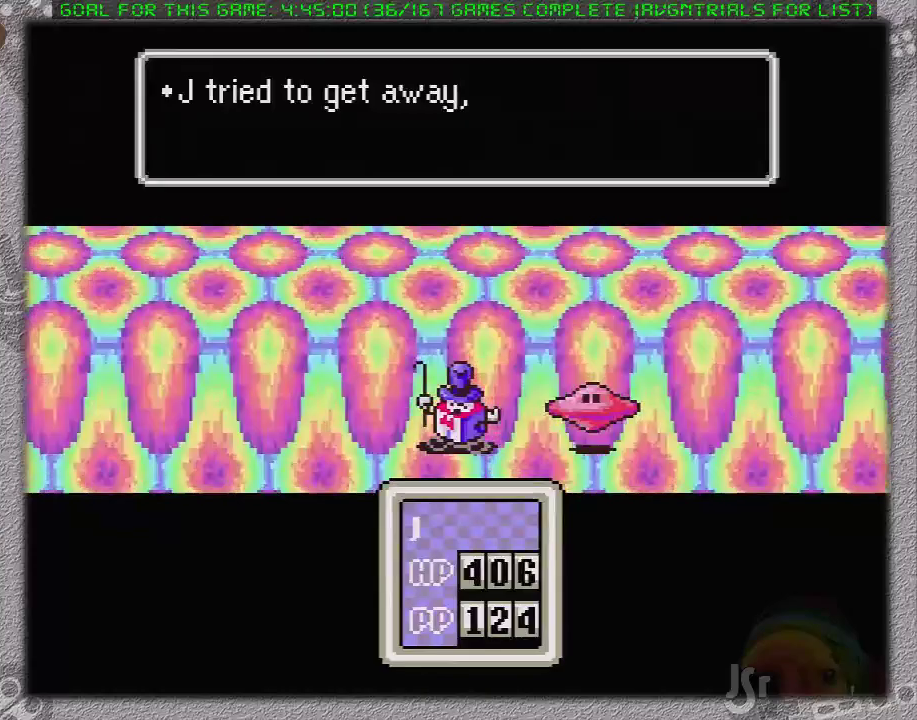
{"dt_ms": 500, "buttons": ["A", "L1"], "events": [[17, "A", "down"], [83, "A", "up"], [83, "L1", "down"], [150, "A", "down"], [150, "L1", "up"], [233, "A", "up"], [300, "A", "down"], [300, "L1", "down"], [400, "A", "up"], [400, "L1", "up"], [450, "A", "down"], [450, "L1", "down"]]}
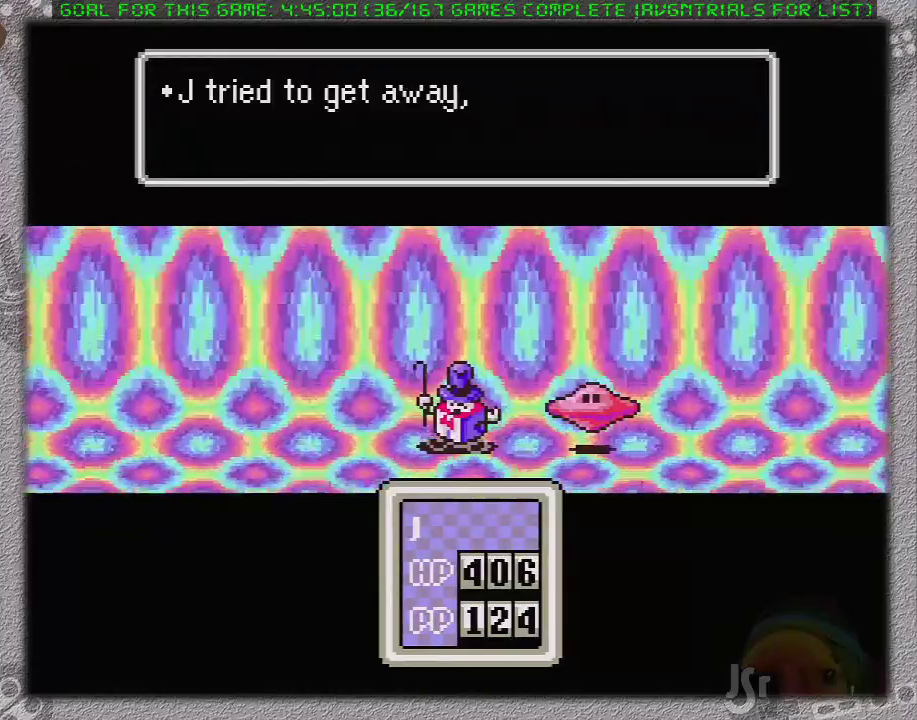
{"dt_ms": 500, "buttons": ["A", "L1"], "events": [[50, "L1", "up"], [117, "L1", "down"], [183, "L1", "up"], [233, "L1", "down"], [450, "L1", "up"], [500, "L1", "down"]]}
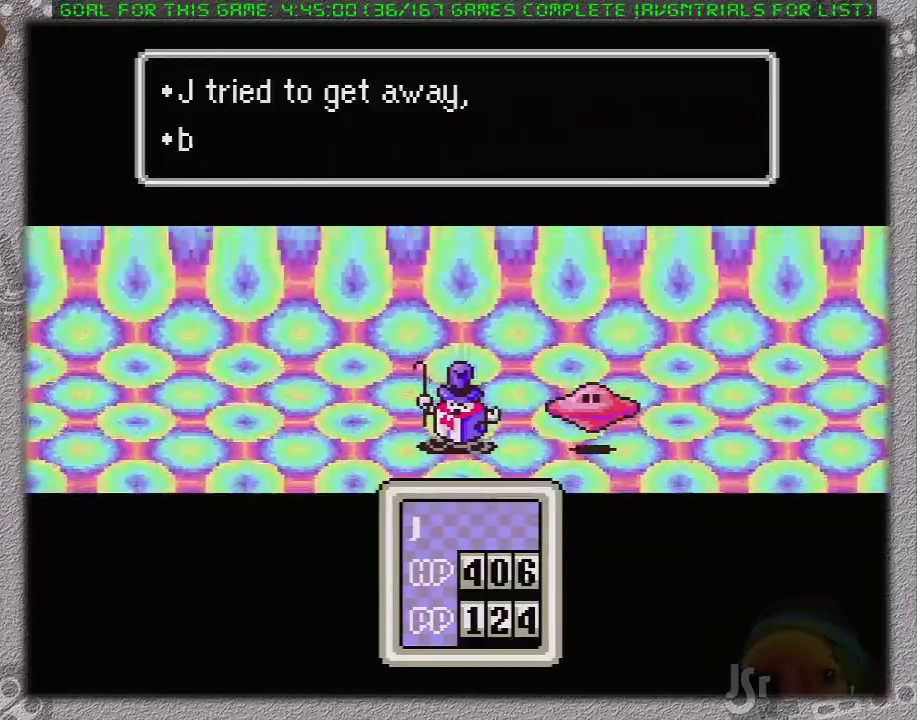
{"dt_ms": 500, "buttons": [], "events": [[200, "L1", "up"], [267, "L1", "down"], [333, "L1", "up"], [433, "L1", "down"], [483, "A", "up"], [483, "L1", "up"]]}
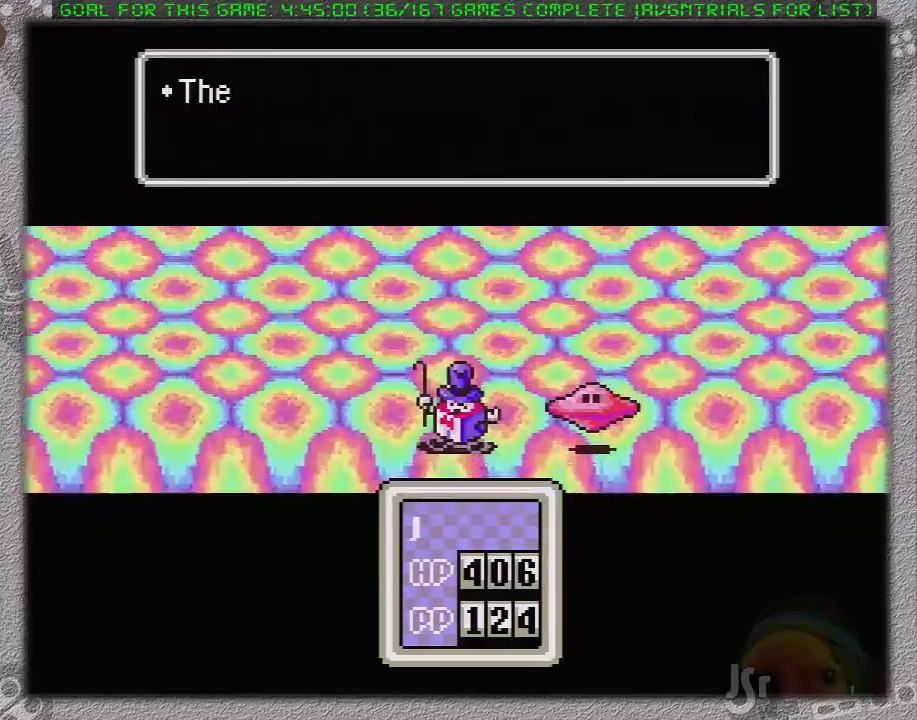
{"dt_ms": 500, "buttons": [], "events": [[50, "A", "down"], [83, "L1", "down"], [150, "L1", "up"], [200, "L1", "down"], [300, "L1", "up"], [333, "A", "up"], [400, "A", "down"], [400, "L1", "down"], [450, "L1", "up"], [483, "A", "up"]]}
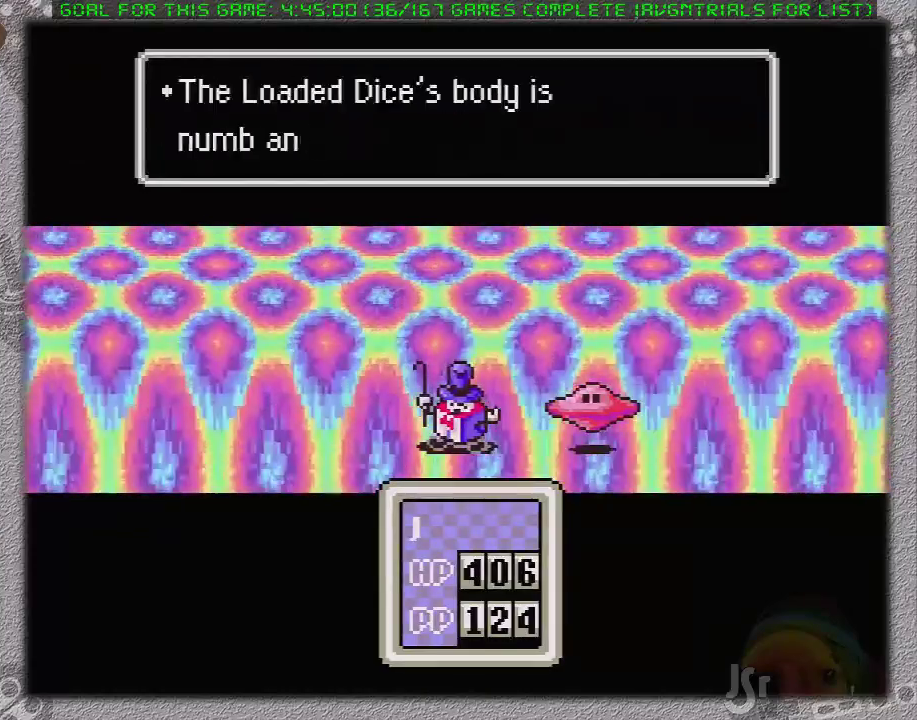
{"dt_ms": 500, "buttons": ["A"], "events": [[17, "L1", "down"], [50, "A", "down"], [117, "L1", "up"], [150, "A", "up"], [183, "L1", "down"], [200, "A", "down"], [267, "L1", "up"], [300, "A", "up"], [367, "A", "down"], [367, "L1", "down"], [417, "L1", "up"]]}
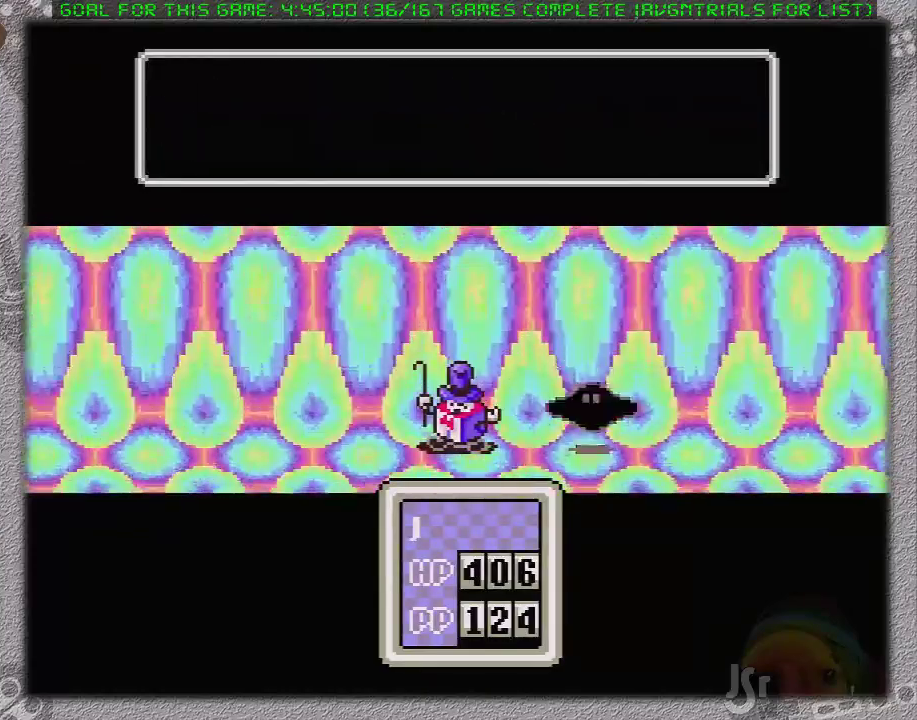
{"dt_ms": 500, "buttons": ["A", "L1"], "events": [[17, "L1", "down"], [117, "L1", "up"], [183, "L1", "down"], [250, "L1", "up"], [333, "L1", "down"], [433, "L1", "up"], [483, "L1", "down"]]}
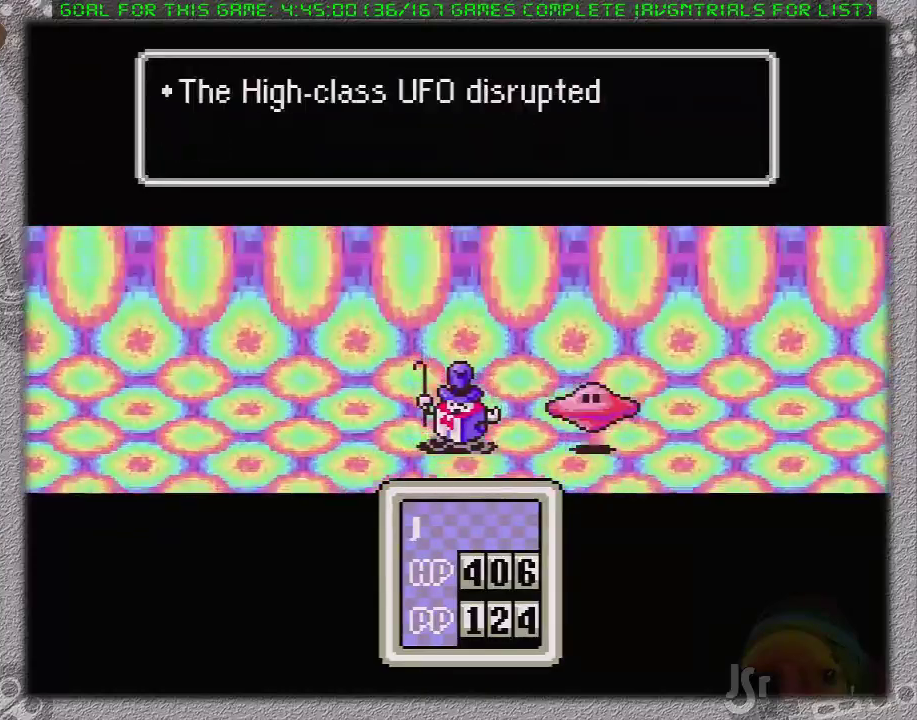
{"dt_ms": 500, "buttons": ["A", "L1"], "events": [[50, "L1", "up"], [150, "L1", "down"], [250, "L1", "up"], [300, "L1", "down"], [367, "L1", "up"], [400, "A", "up"], [450, "L1", "down"], [483, "A", "down"]]}
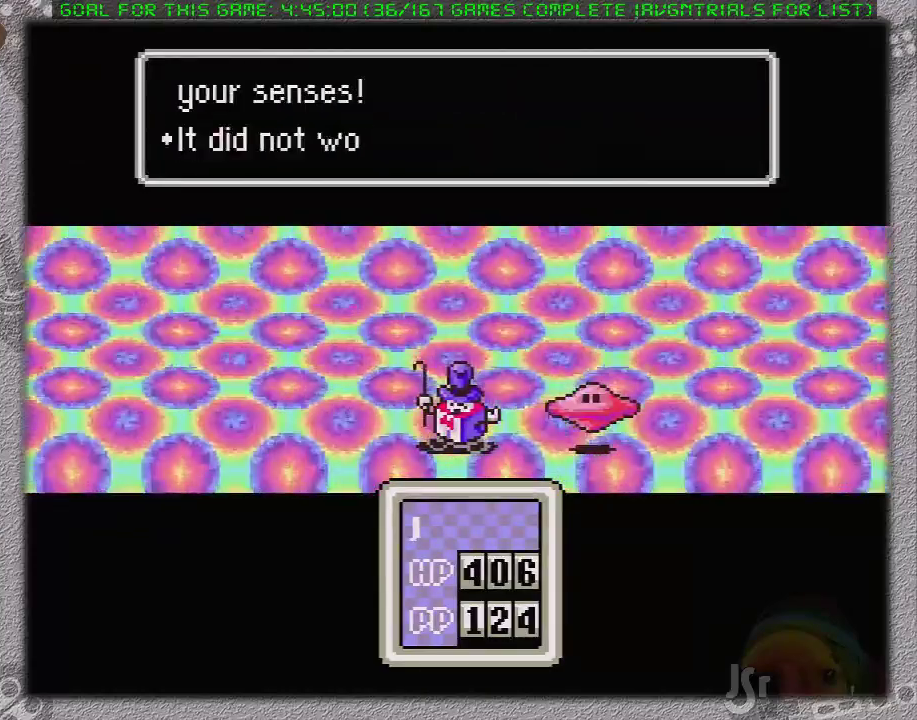
{"dt_ms": 500, "buttons": [], "events": [[33, "L1", "up"], [83, "A", "up"], [267, "A", "down"], [400, "A", "up"]]}
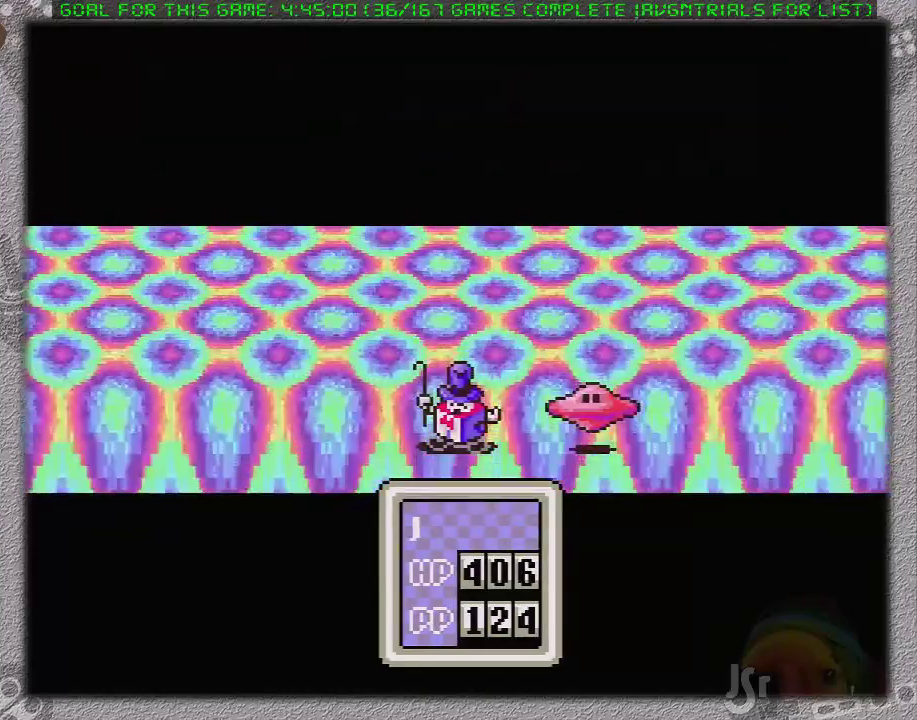
{"dt_ms": 500, "buttons": ["A", "L1"], "events": [[33, "DPAD_DOWN", "down"], [133, "DPAD_DOWN", "up"], [233, "DPAD_LEFT", "down"], [250, "A", "down"], [283, "DPAD_LEFT", "up"], [383, "A", "up"], [450, "A", "down"], [483, "L1", "down"]]}
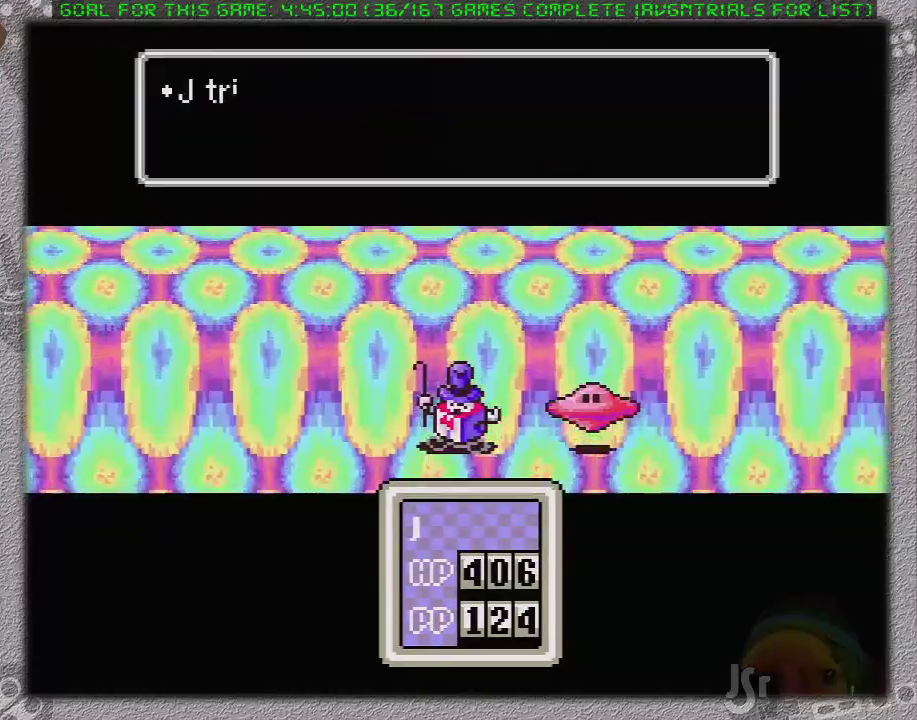
{"dt_ms": 500, "buttons": ["A"], "events": [[33, "A", "up"], [67, "L1", "up"], [117, "A", "down"], [133, "L1", "down"], [167, "A", "up"], [217, "A", "down"], [217, "L1", "up"], [283, "A", "up"], [283, "L1", "down"], [367, "A", "down"], [367, "L1", "up"], [417, "A", "up"], [450, "L1", "down"], [500, "A", "down"], [500, "L1", "up"]]}
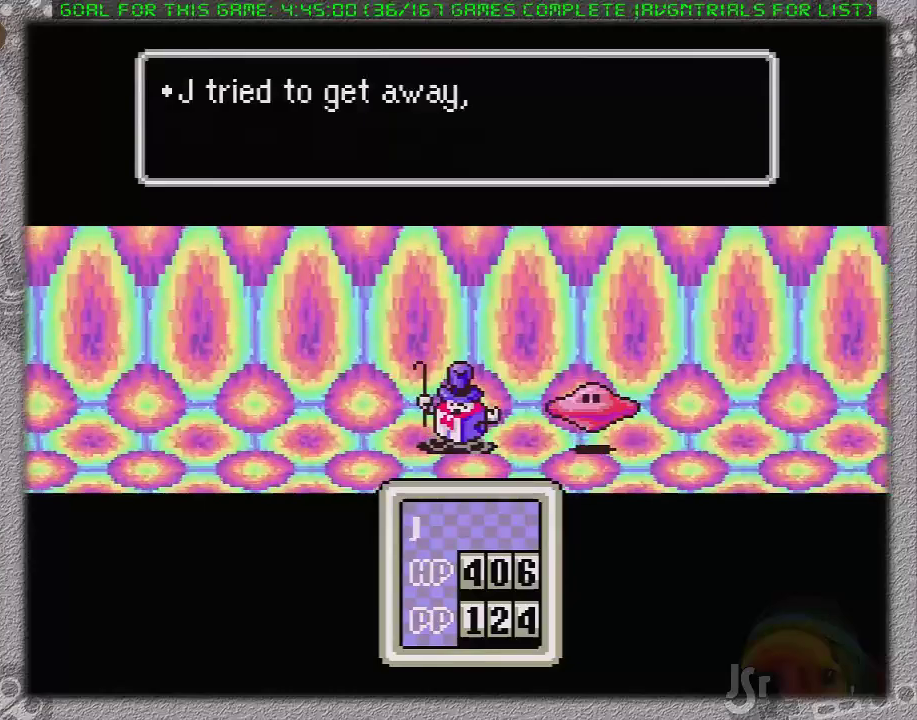
{"dt_ms": 500, "buttons": [], "events": [[33, "A", "up"], [67, "L1", "down"], [133, "A", "down"], [167, "L1", "up"], [183, "A", "up"], [217, "L1", "down"], [250, "A", "down"], [283, "L1", "up"], [317, "A", "up"], [383, "L1", "down"], [417, "A", "down"], [467, "A", "up"], [467, "L1", "up"]]}
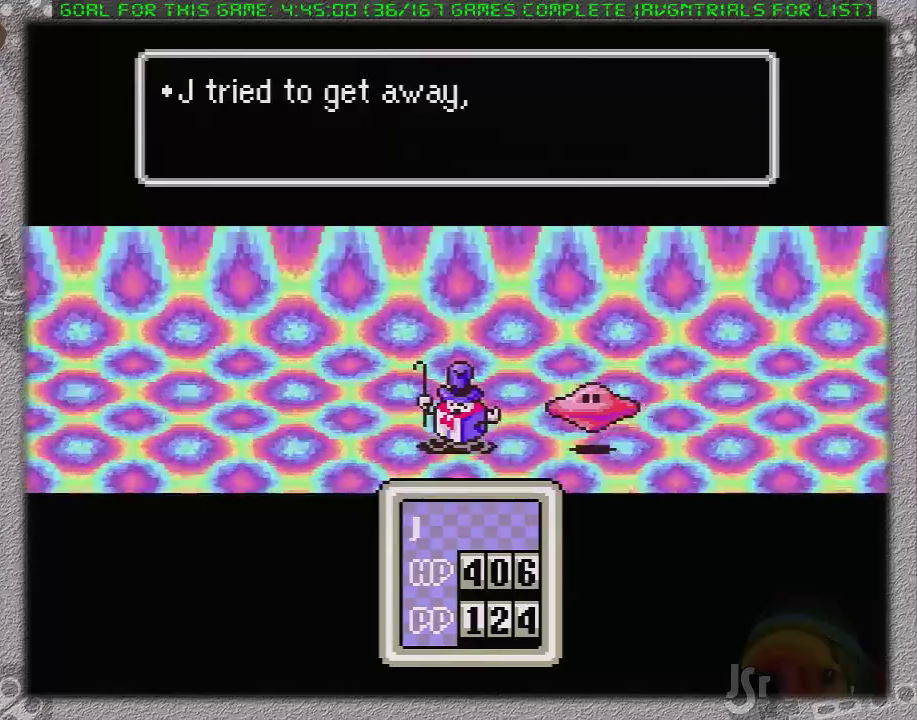
{"dt_ms": 500, "buttons": ["A"], "events": [[17, "L1", "down"], [33, "A", "down"], [100, "A", "up"], [100, "L1", "up"], [167, "L1", "down"], [200, "A", "down"], [217, "L1", "up"], [250, "A", "up"], [317, "A", "down"], [317, "L1", "down"], [383, "L1", "up"], [417, "A", "up"], [433, "L1", "down"], [467, "A", "down"], [500, "L1", "up"]]}
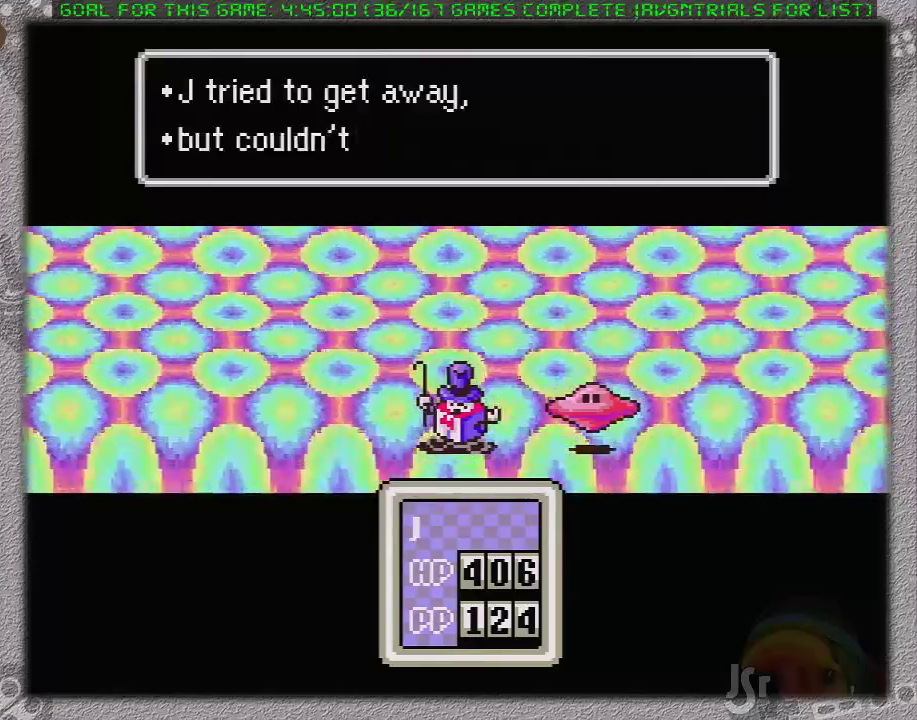
{"dt_ms": 500, "buttons": ["A"], "events": [[67, "A", "up"], [133, "L1", "down"], [167, "A", "down"], [200, "L1", "up"], [233, "A", "up"], [250, "L1", "down"], [283, "A", "down"], [317, "L1", "up"], [417, "L1", "down"], [467, "L1", "up"]]}
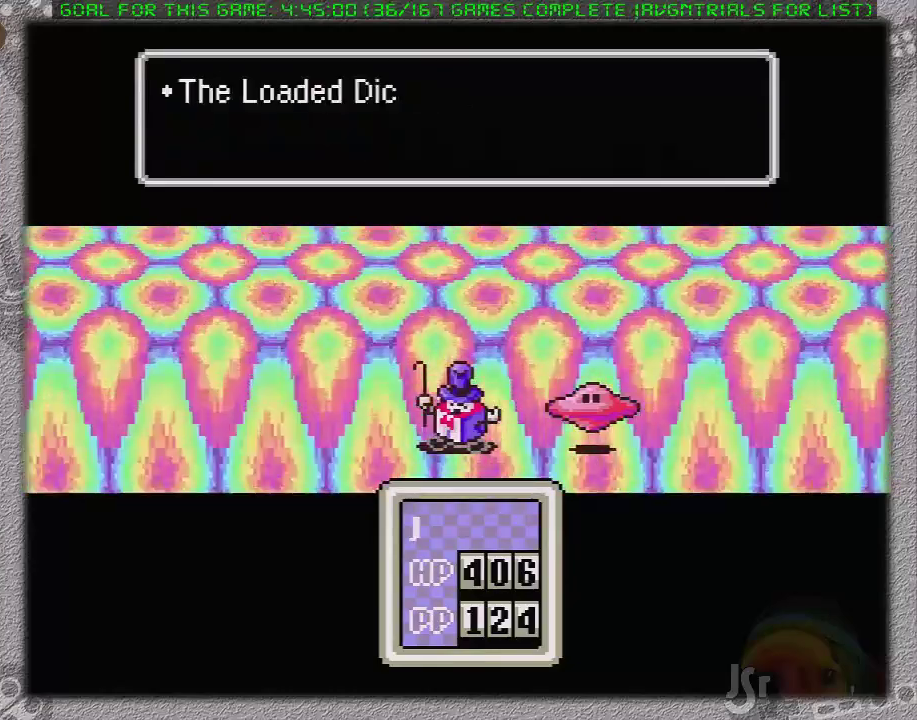
{"dt_ms": 500, "buttons": ["L1"], "events": [[33, "A", "up"], [67, "L1", "down"], [100, "A", "down"], [133, "L1", "up"], [200, "A", "up"], [217, "L1", "down"], [250, "A", "down"], [283, "L1", "up"], [383, "L1", "down"], [433, "L1", "up"], [500, "A", "up"], [500, "L1", "down"]]}
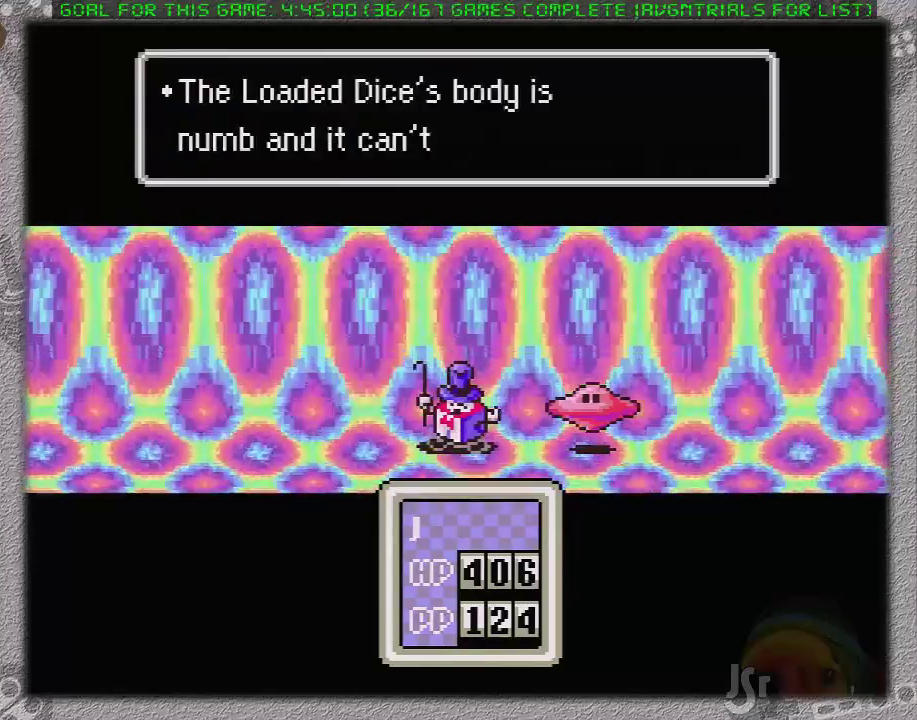
{"dt_ms": 500, "buttons": ["L1"], "events": [[67, "A", "down"], [100, "L1", "up"], [167, "A", "up"], [167, "L1", "down"], [217, "A", "down"], [217, "L1", "up"], [317, "A", "up"], [317, "L1", "down"], [417, "A", "down"], [417, "L1", "up"], [467, "A", "up"], [467, "L1", "down"]]}
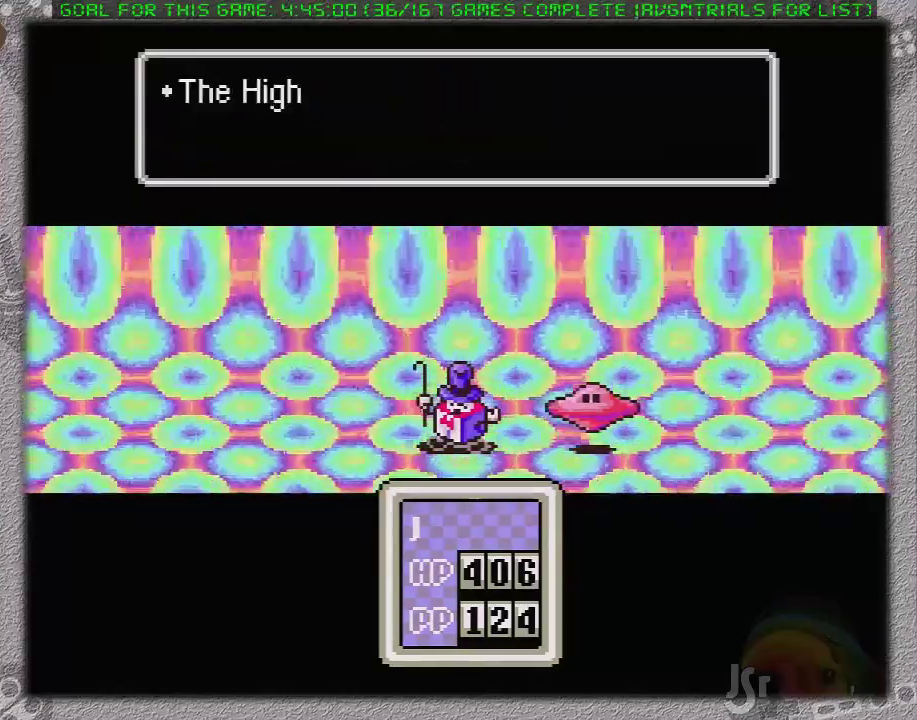
{"dt_ms": 500, "buttons": [], "events": [[33, "L1", "up"], [67, "A", "down"], [133, "L1", "down"], [167, "A", "up"], [183, "L1", "up"], [217, "A", "down"], [250, "L1", "down"], [283, "A", "up"], [317, "L1", "up"], [350, "A", "down"], [383, "L1", "down"], [467, "A", "up"], [467, "L1", "up"]]}
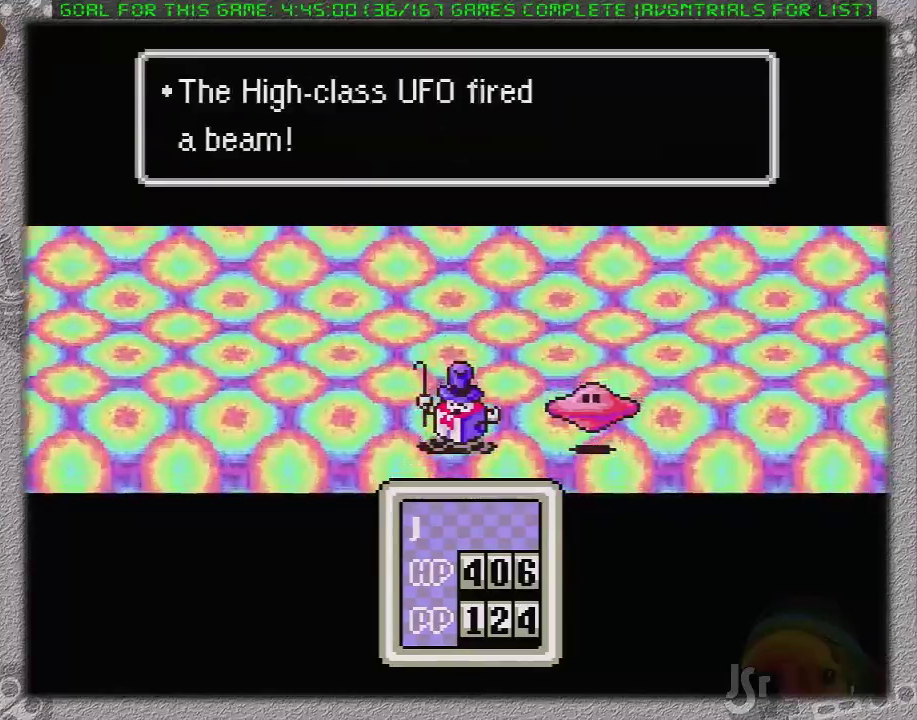
{"dt_ms": 500, "buttons": [], "events": [[33, "A", "down"], [33, "L1", "down"], [133, "A", "up"], [167, "L1", "up"]]}
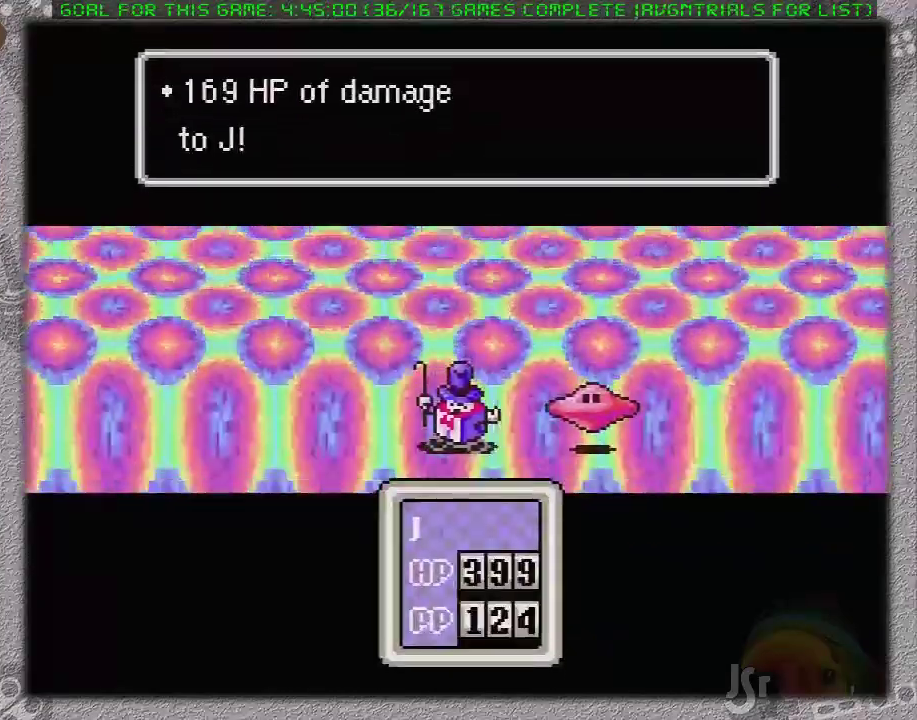
{"dt_ms": 500, "buttons": [], "events": []}